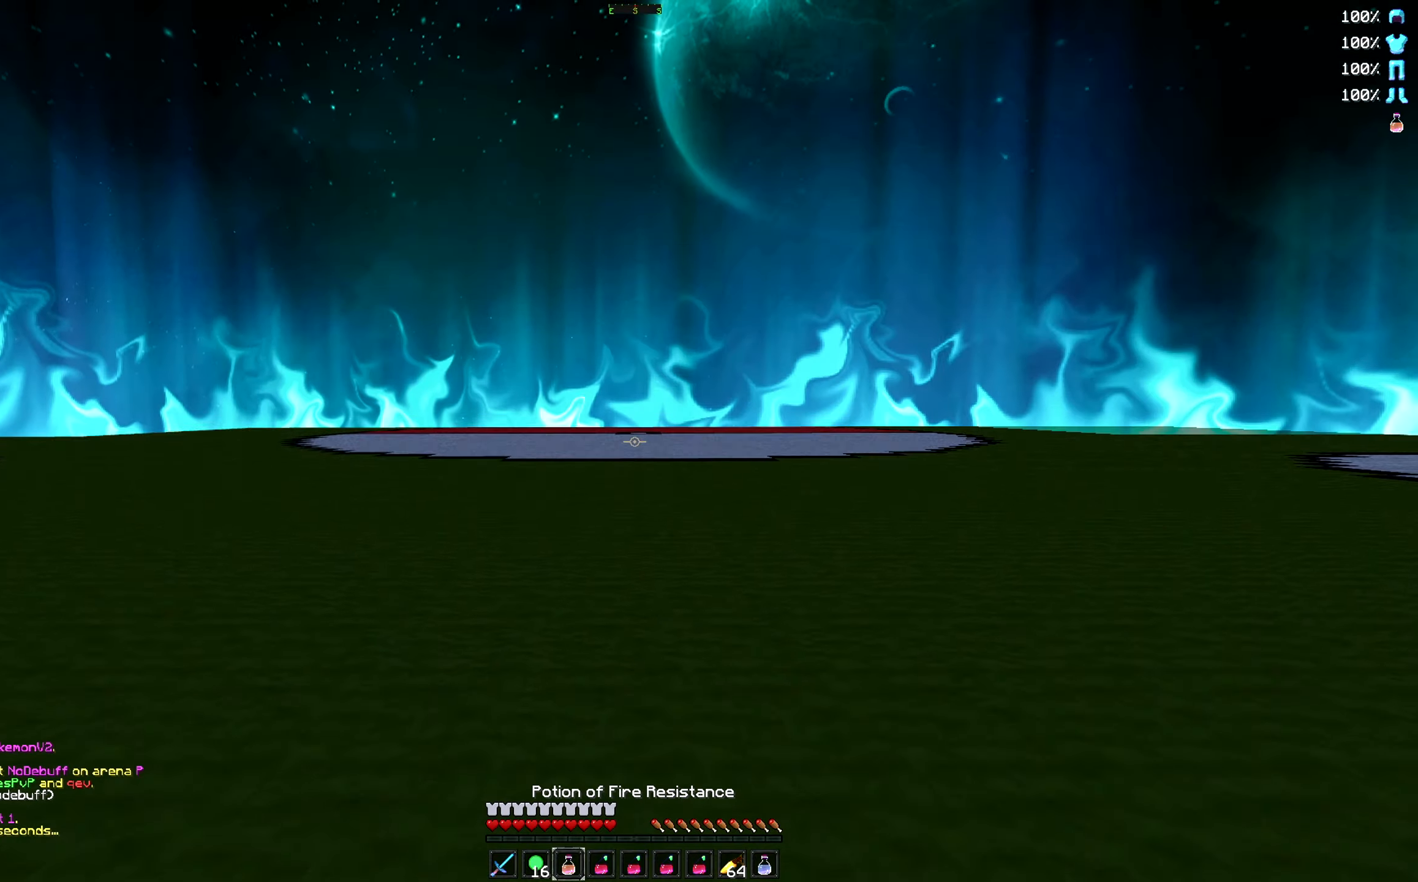
Gameplay with keyboard; each line is a JSON object with the keys held at the frame after it. "events" lists presses ("down") and releases ("up") of "a", "d", "s" and "w" between this image and that frame as [ms after this image, input, new state], when the widget could be followed in between. No other keys are recorded. Mouse input is not recorded.
{"keys": ["w"], "events": []}
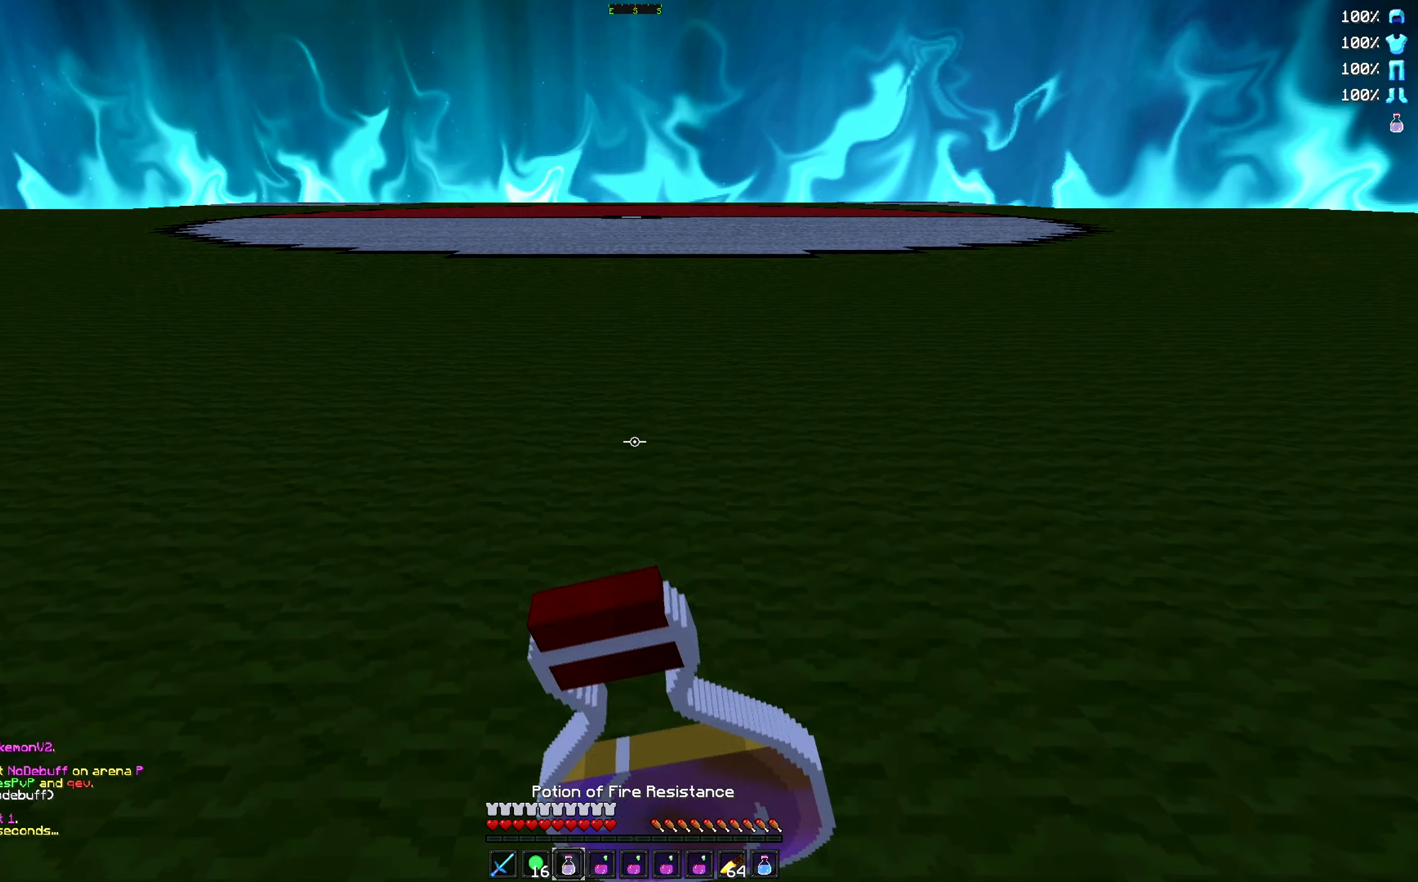
{"keys": ["w"], "events": []}
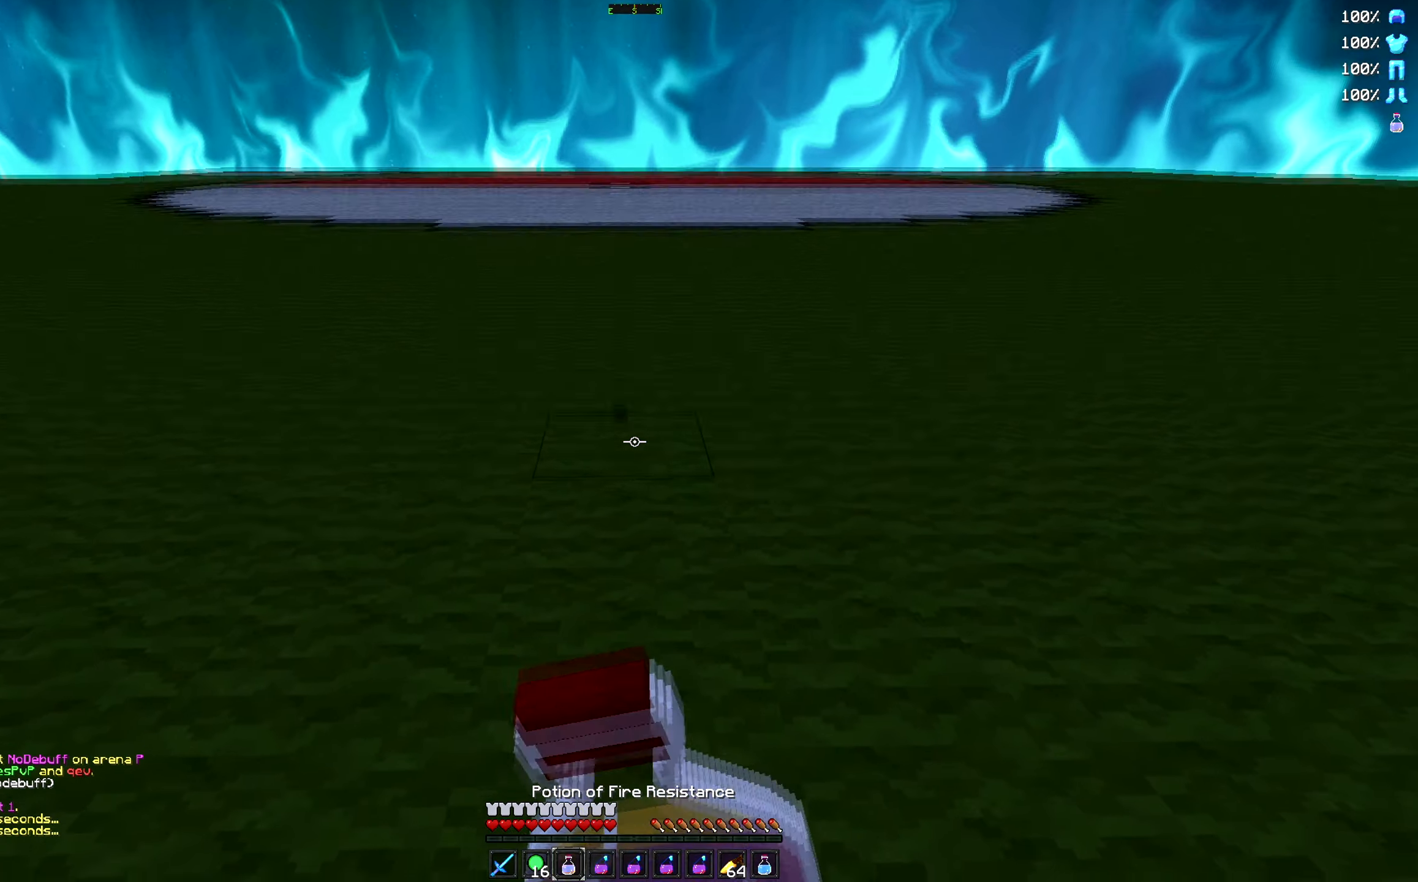
{"keys": ["w"], "events": []}
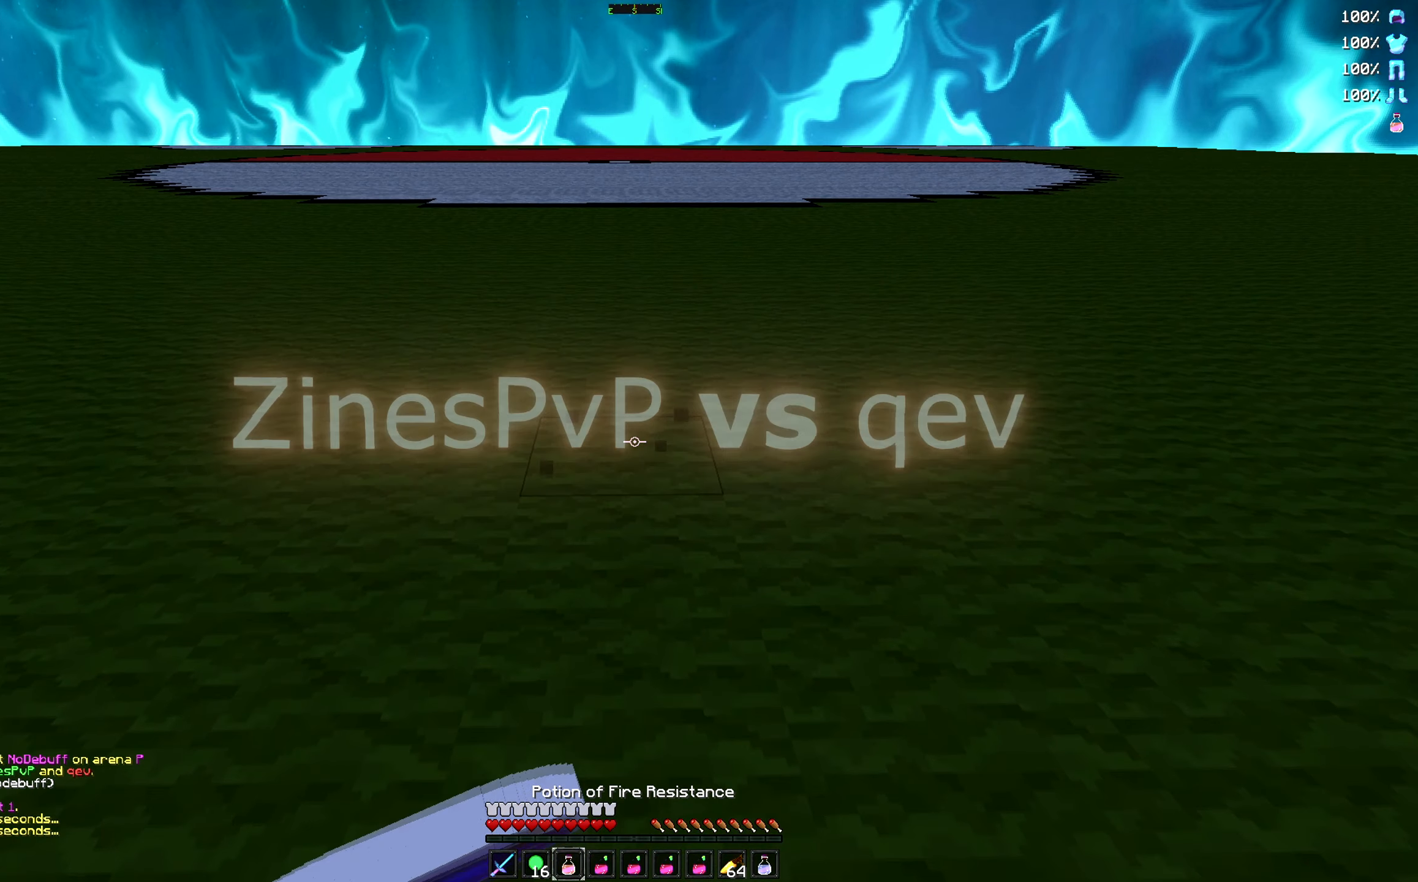
{"keys": ["w"], "events": []}
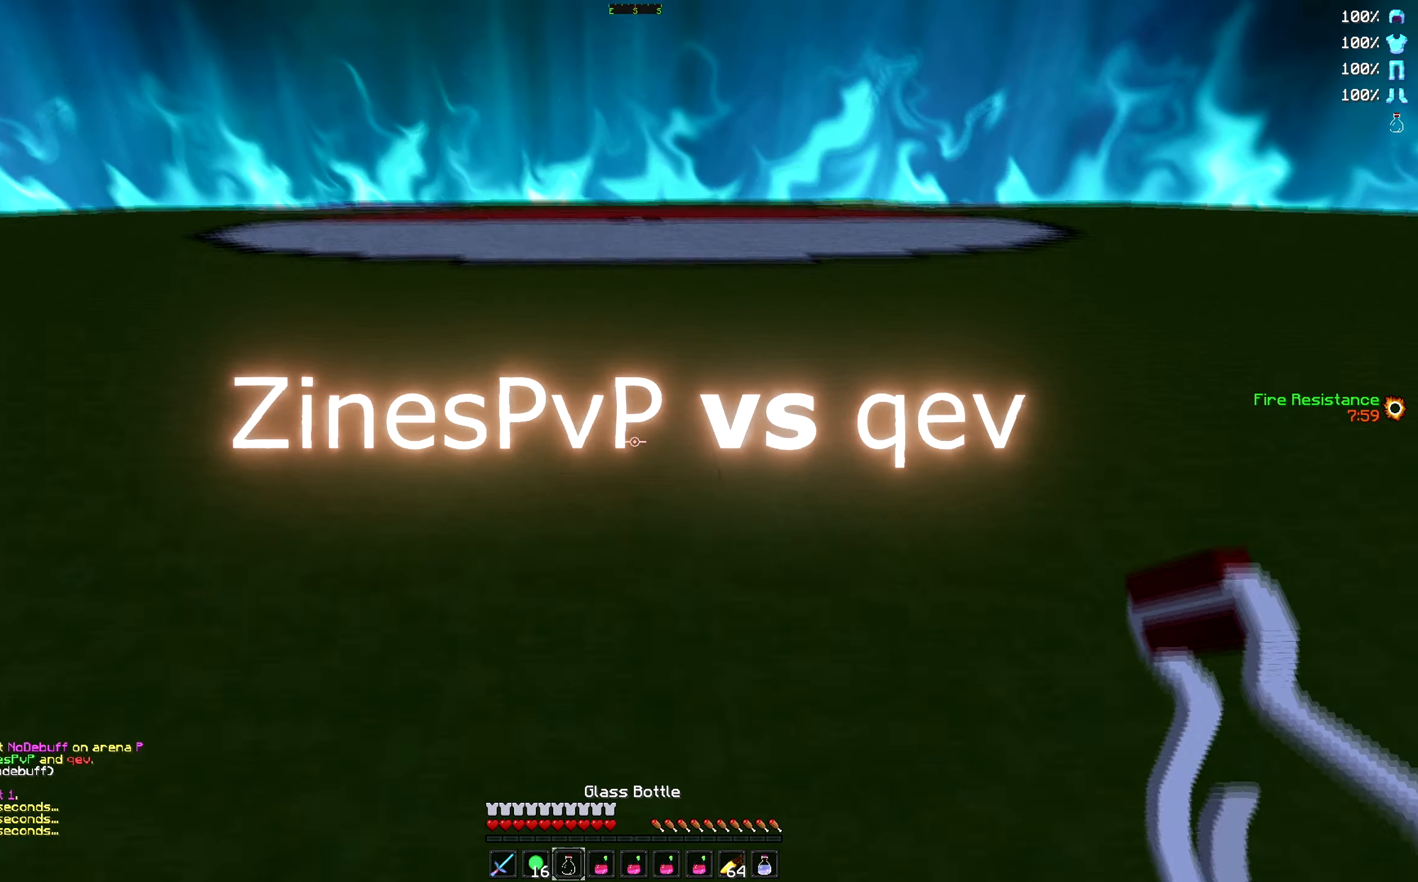
{"keys": ["w"], "events": []}
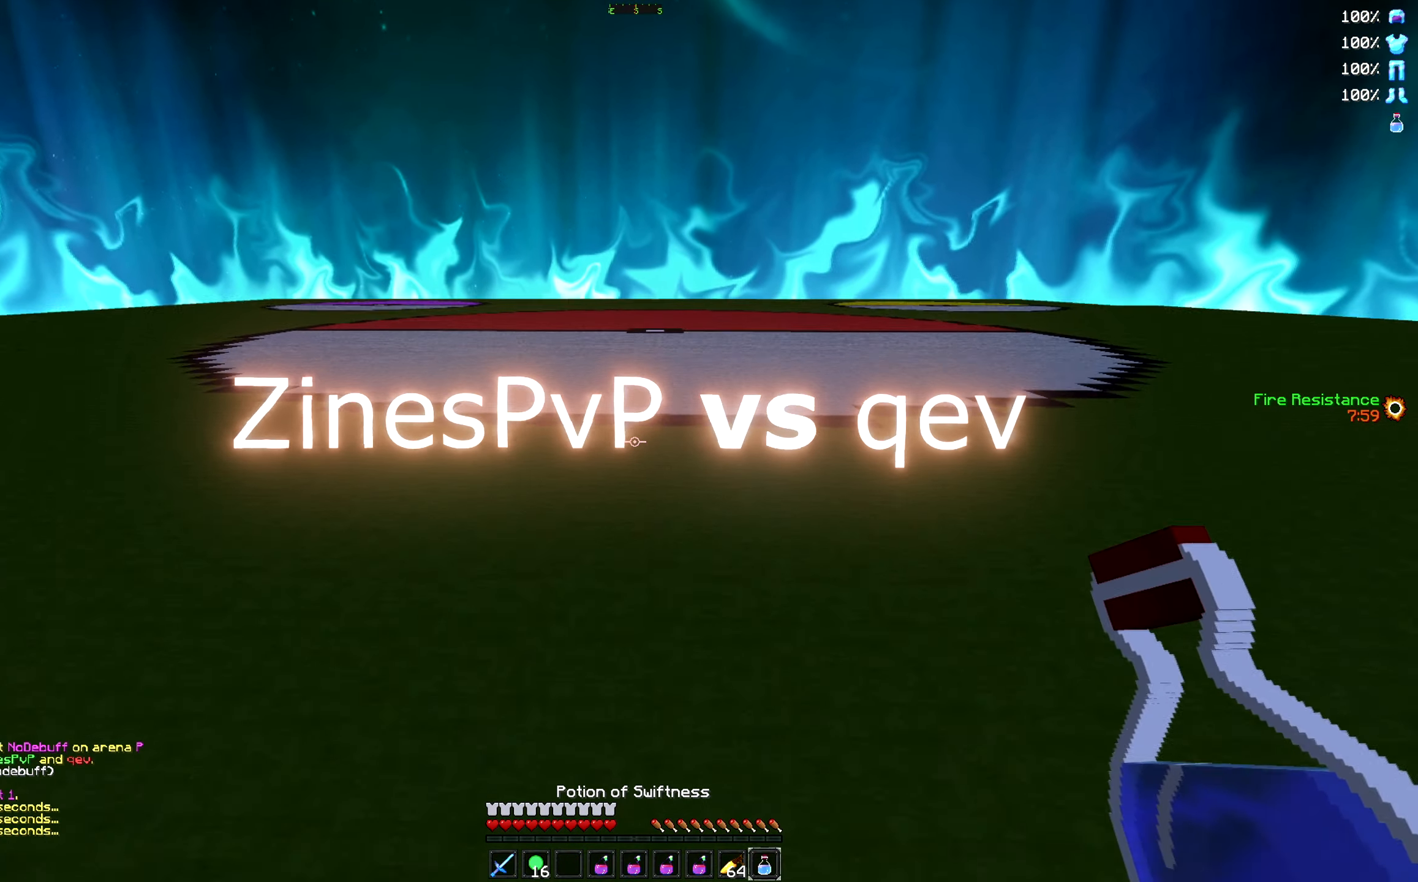
{"keys": ["s"], "events": [[317, "w", "up"], [450, "s", "down"]]}
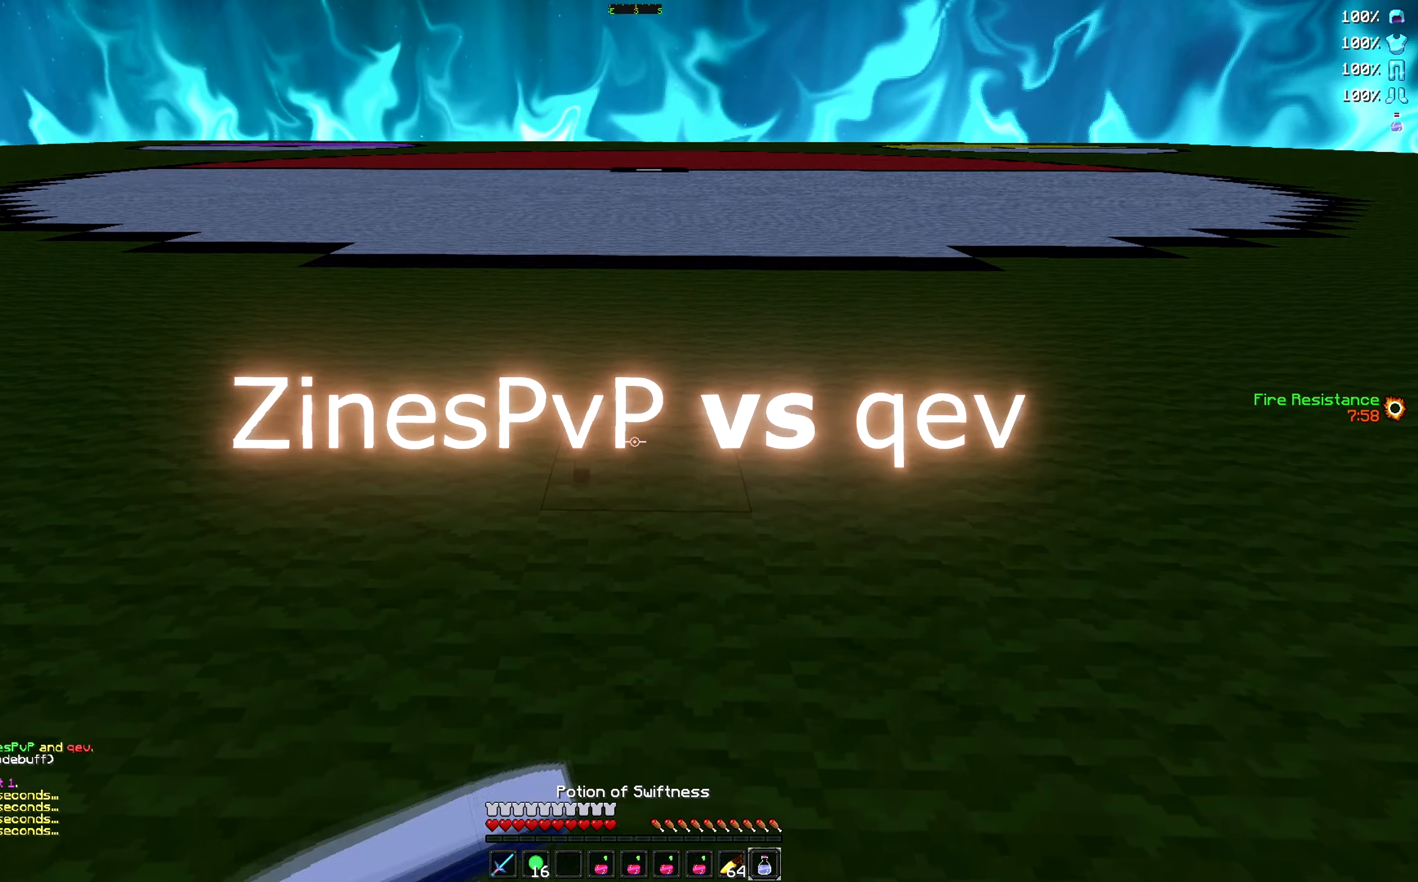
{"keys": ["a", "w"], "events": [[117, "a", "down"], [267, "s", "up"], [367, "w", "down"]]}
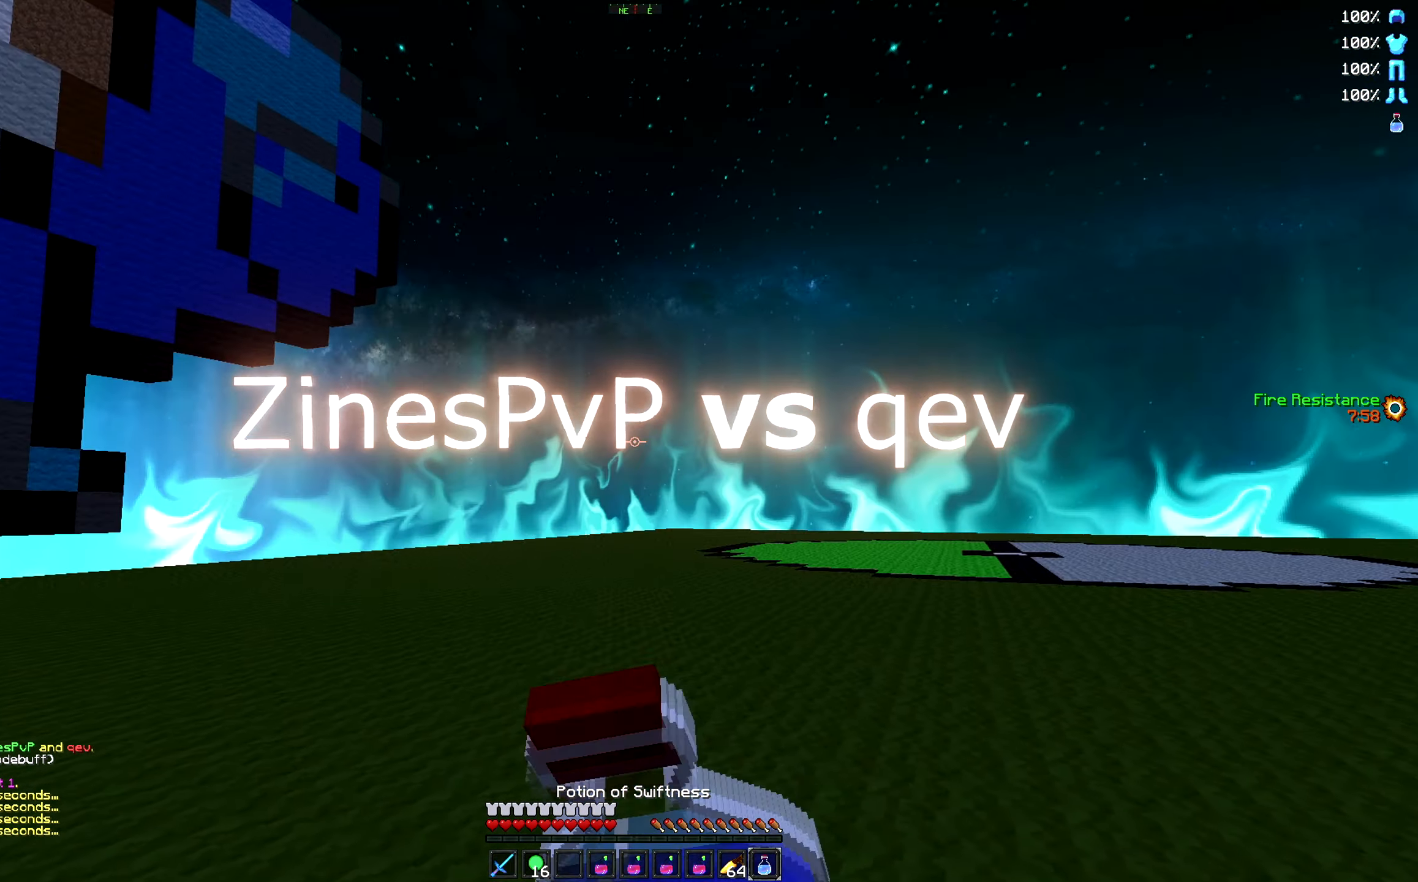
{"keys": ["w"], "events": [[100, "a", "up"]]}
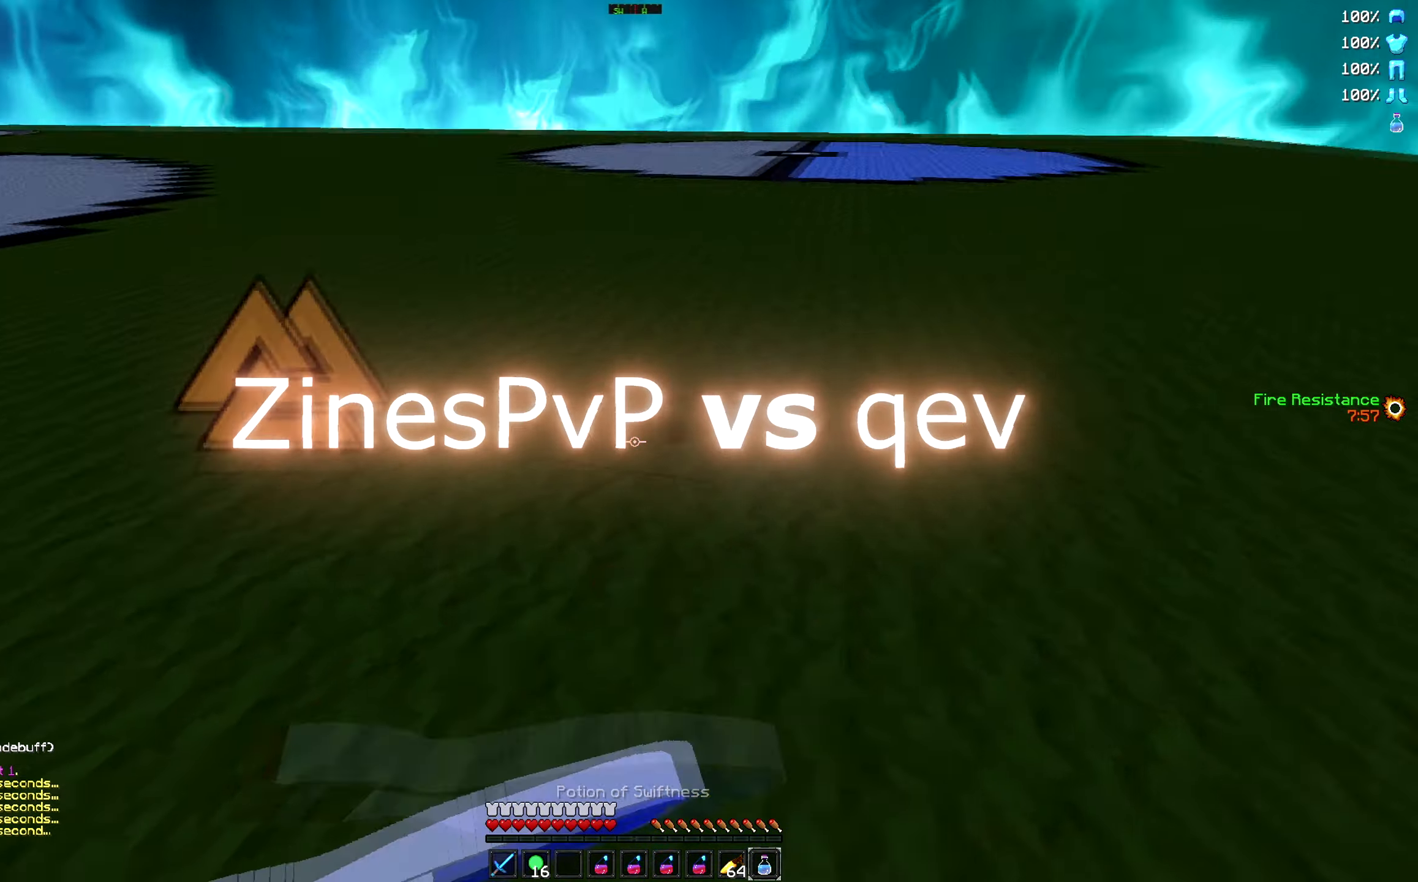
{"keys": ["a", "w"], "events": [[17, "w", "up"], [84, "a", "down"], [334, "w", "down"]]}
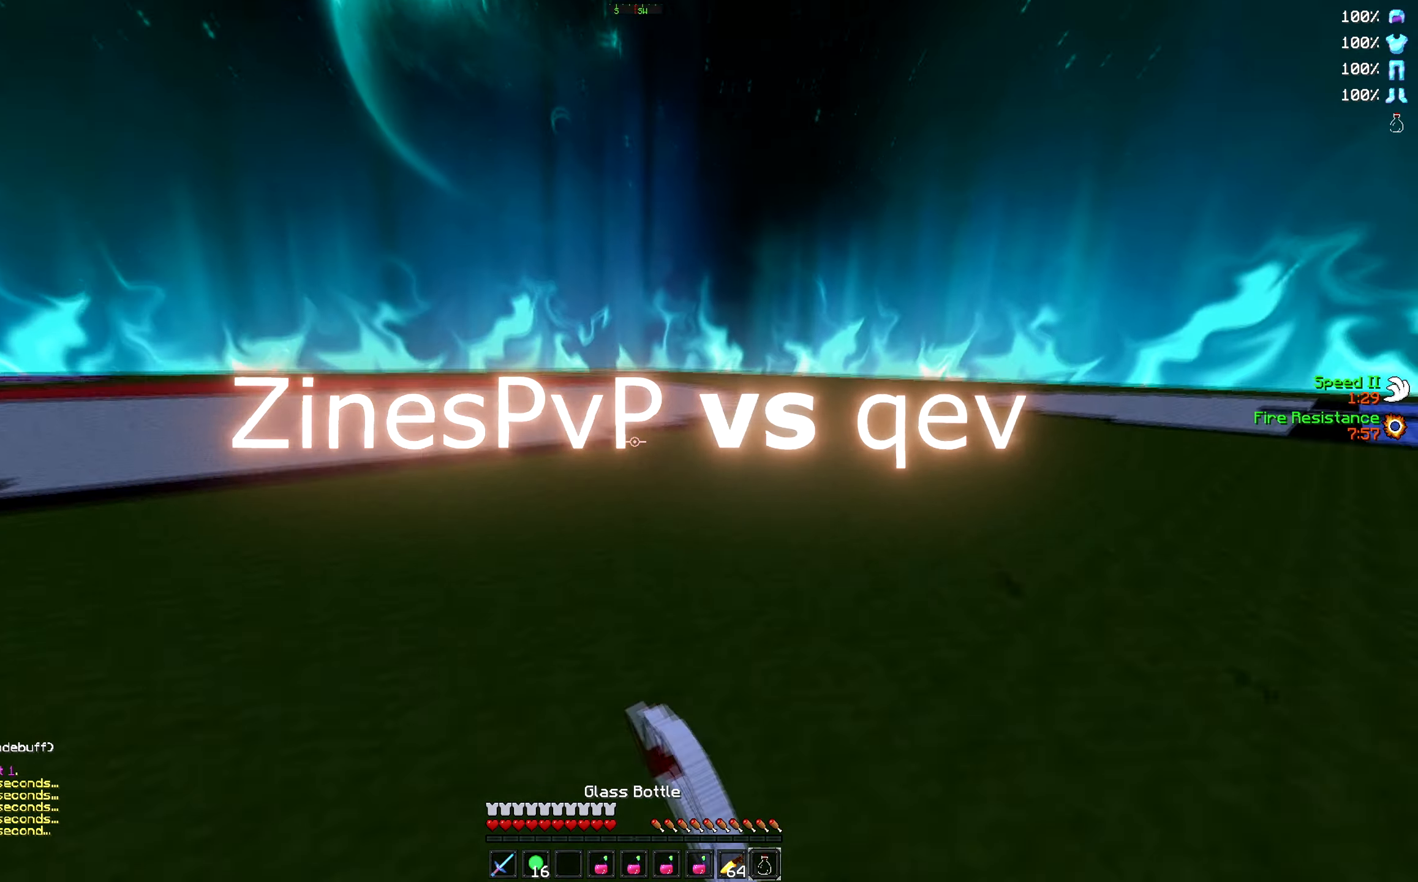
{"keys": [], "events": [[217, "a", "up"], [450, "w", "up"]]}